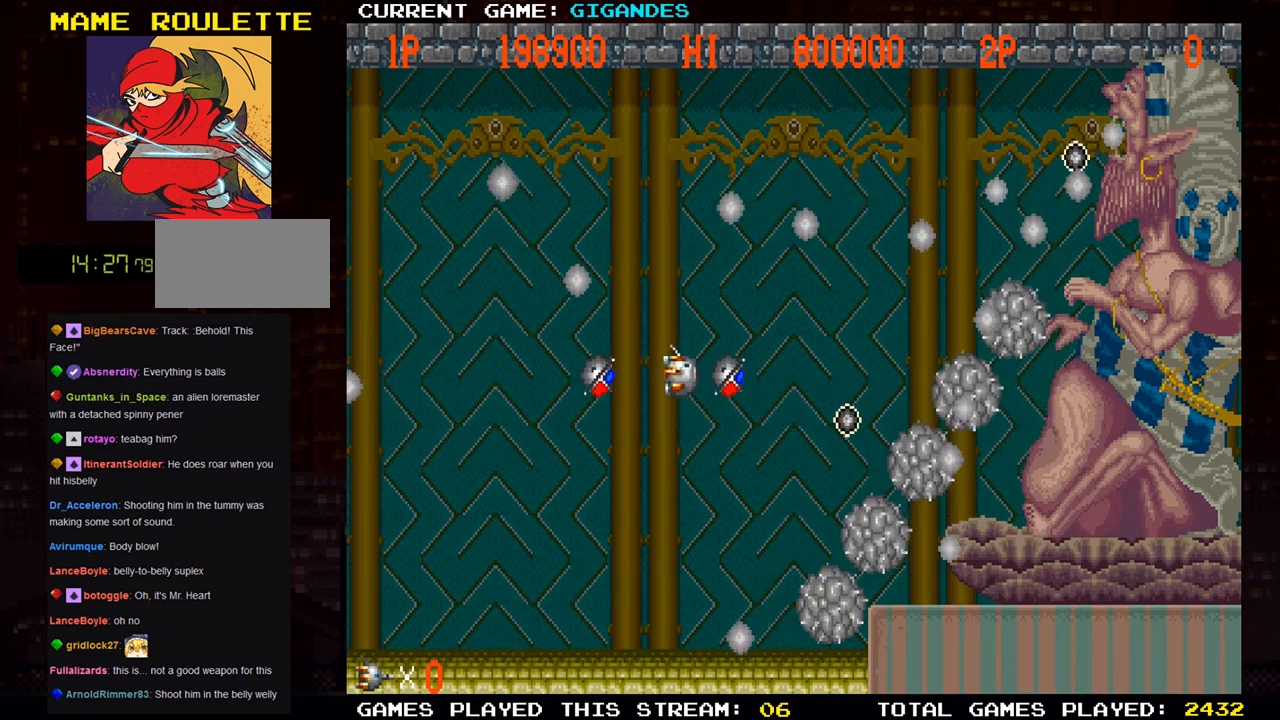
Gameplay with a controller (arcade stick); each line is a JSON object with the inputs held at the frame after it. "events" lists button and stick changes between this image and that frame as [ms after this image, input, new state], when the widget could be followed in between. Not read: L3 R3.
{"buttons": ["SQUARE"], "left_stick": "left", "events": [[117, "SQUARE", "up"], [133, "left_stick", "left"], [200, "SQUARE", "down"], [350, "SQUARE", "up"], [433, "SQUARE", "down"]]}
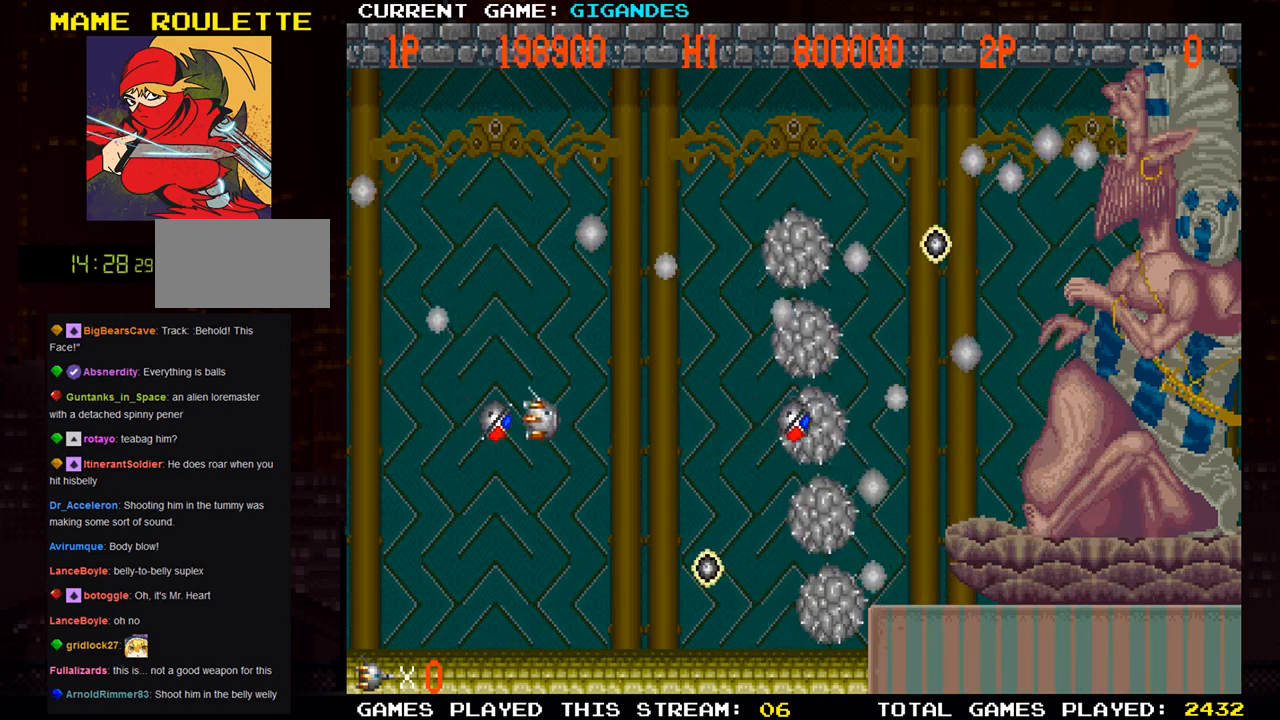
{"buttons": [], "left_stick": "left", "events": [[50, "SQUARE", "up"], [83, "left_stick", "center"], [167, "SQUARE", "down"], [233, "left_stick", "left"], [300, "SQUARE", "up"], [383, "SQUARE", "down"], [483, "SQUARE", "up"]]}
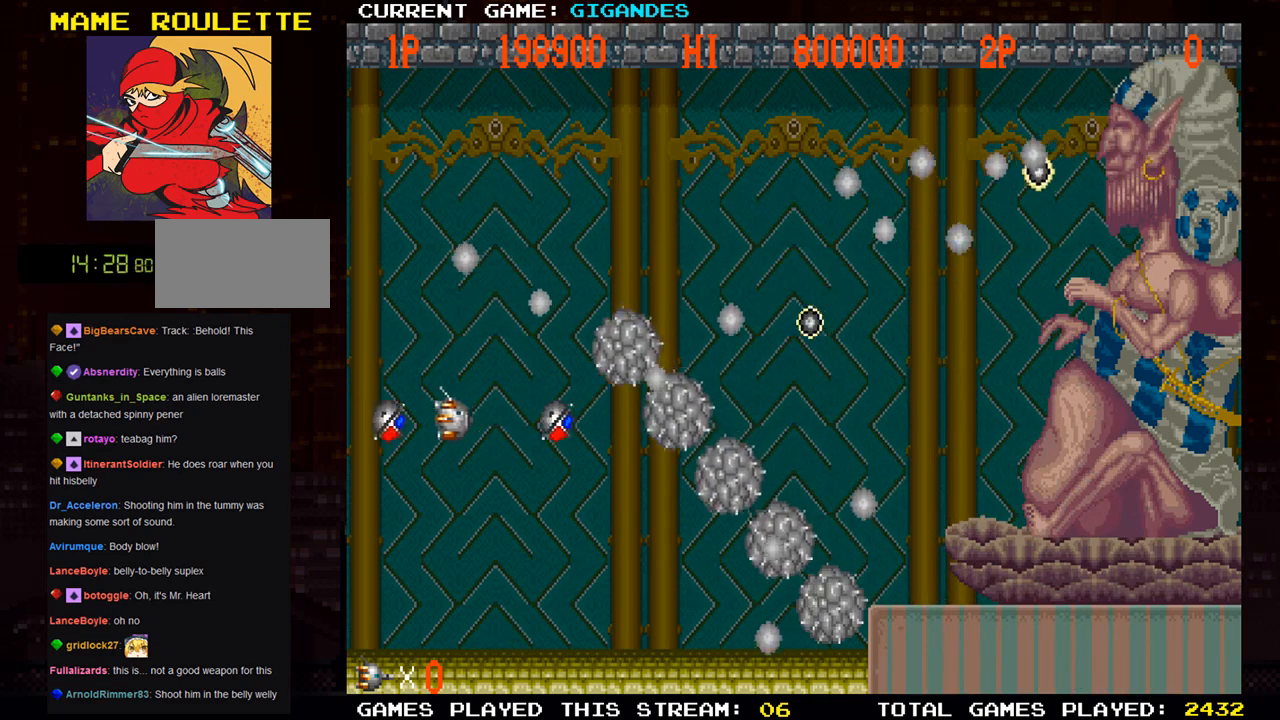
{"buttons": ["SQUARE"], "left_stick": "up", "events": [[83, "SQUARE", "down"], [167, "SQUARE", "up"], [167, "left_stick", "center"], [267, "SQUARE", "down"], [350, "SQUARE", "up"], [367, "left_stick", "right"], [417, "SQUARE", "down"], [500, "left_stick", "up"]]}
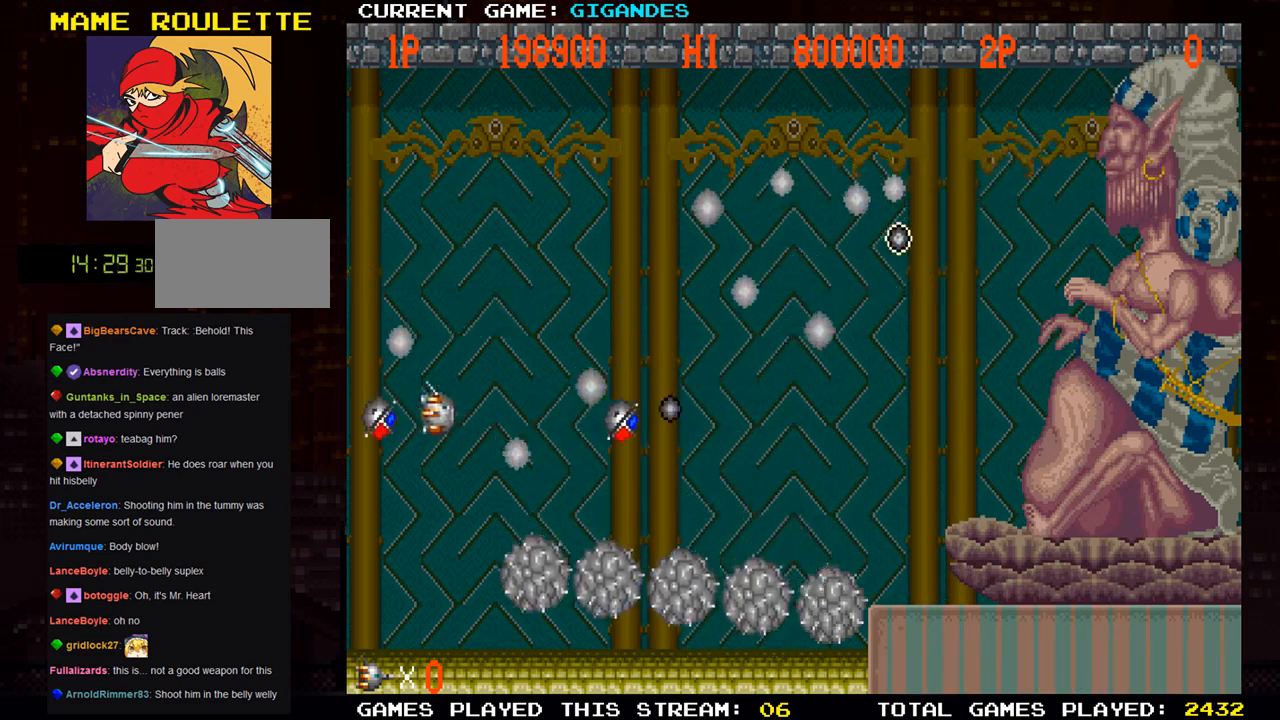
{"buttons": ["SQUARE"], "left_stick": "down-right"}
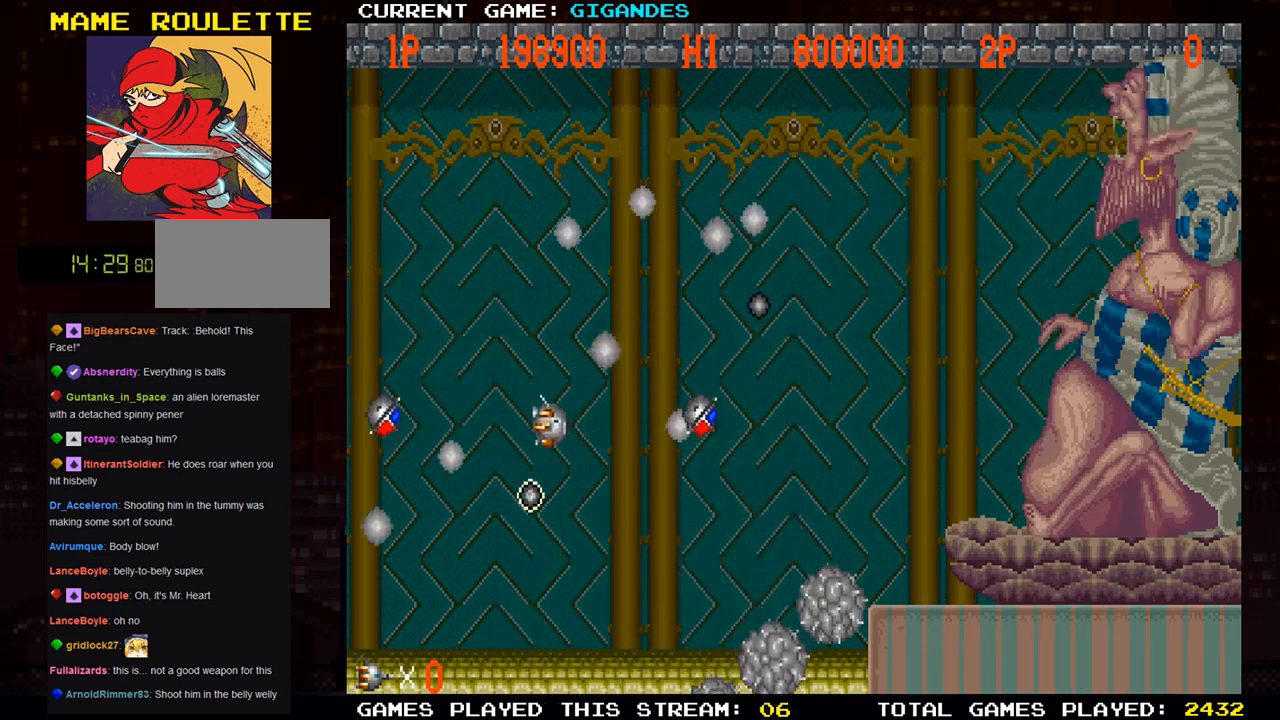
{"buttons": [], "left_stick": "down-right", "events": [[17, "left_stick", "right"], [33, "SQUARE", "up"], [100, "SQUARE", "down"], [150, "left_stick", "up"], [183, "SQUARE", "up"], [200, "left_stick", "right"], [267, "SQUARE", "down"], [333, "SQUARE", "up"], [367, "SQUARE", "down"], [417, "SQUARE", "up"], [433, "left_stick", "down-right"], [467, "SQUARE", "down"], [500, "SQUARE", "up"]]}
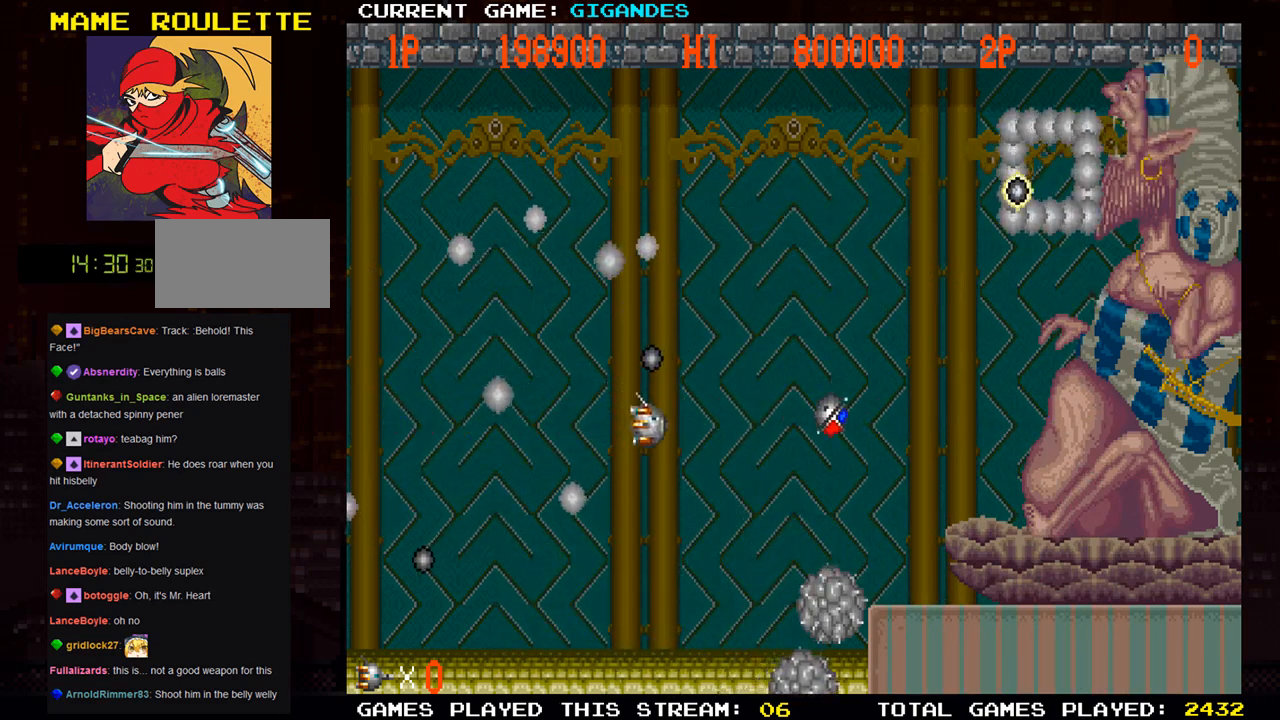
{"buttons": ["SQUARE"], "left_stick": "right", "events": [[33, "left_stick", "right"], [50, "SQUARE", "down"], [100, "SQUARE", "up"], [183, "SQUARE", "down"], [233, "SQUARE", "up"], [267, "SQUARE", "down"], [317, "SQUARE", "up"], [400, "SQUARE", "down"], [450, "SQUARE", "up"], [483, "SQUARE", "down"]]}
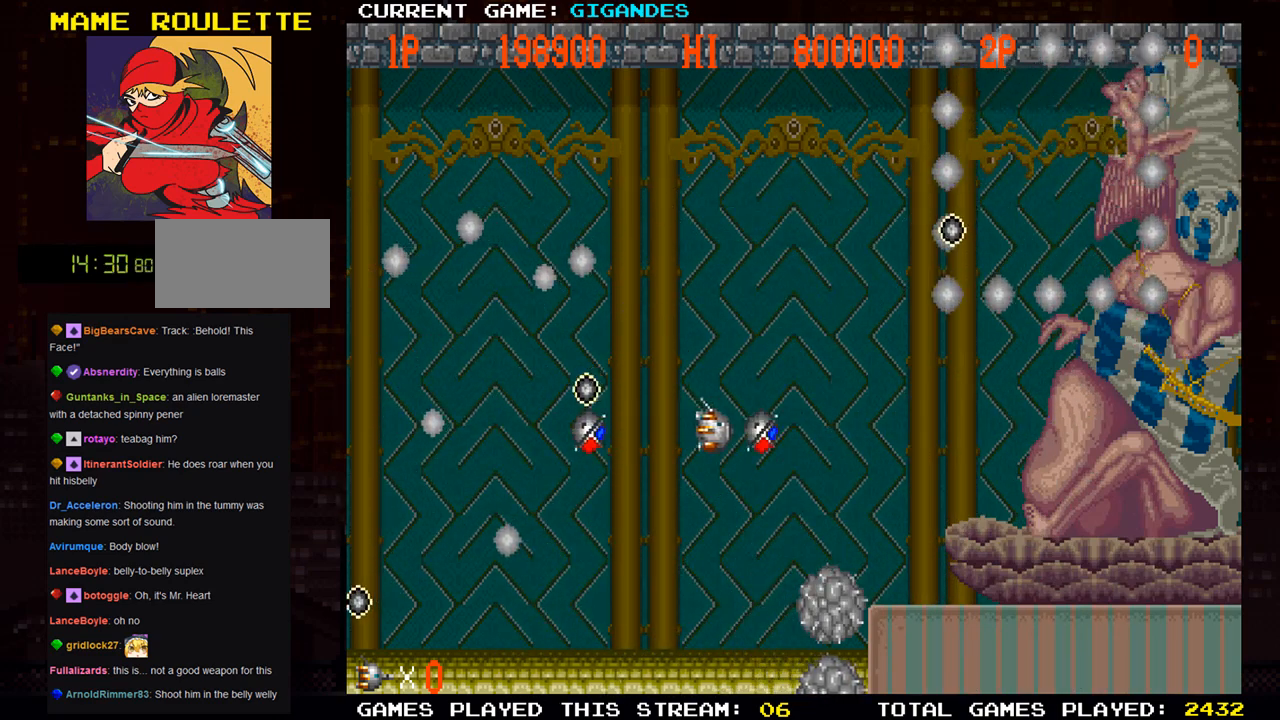
{"buttons": [], "left_stick": "right"}
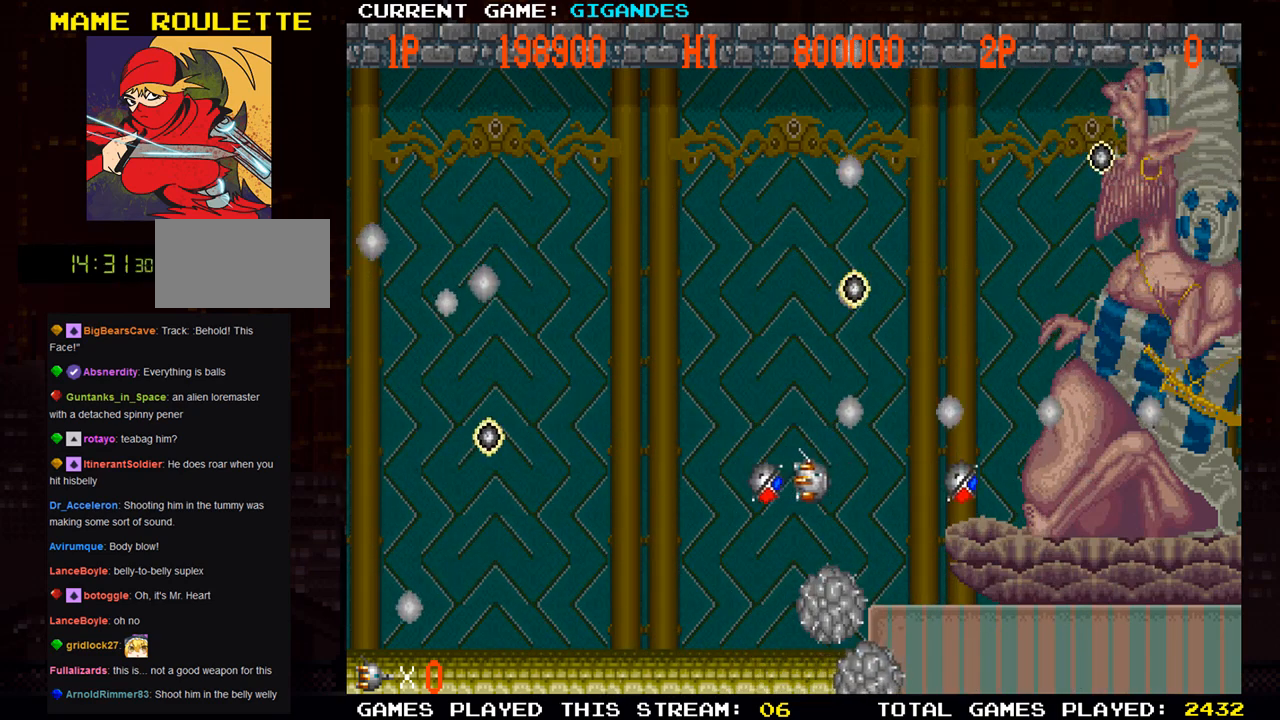
{"buttons": ["SQUARE"], "left_stick": "right", "events": [[67, "SQUARE", "down"], [183, "SQUARE", "up"], [183, "left_stick", "up"], [233, "SQUARE", "down"], [317, "SQUARE", "up"], [350, "SQUARE", "down"], [350, "left_stick", "right"], [383, "SQUARE", "up"], [483, "SQUARE", "down"]]}
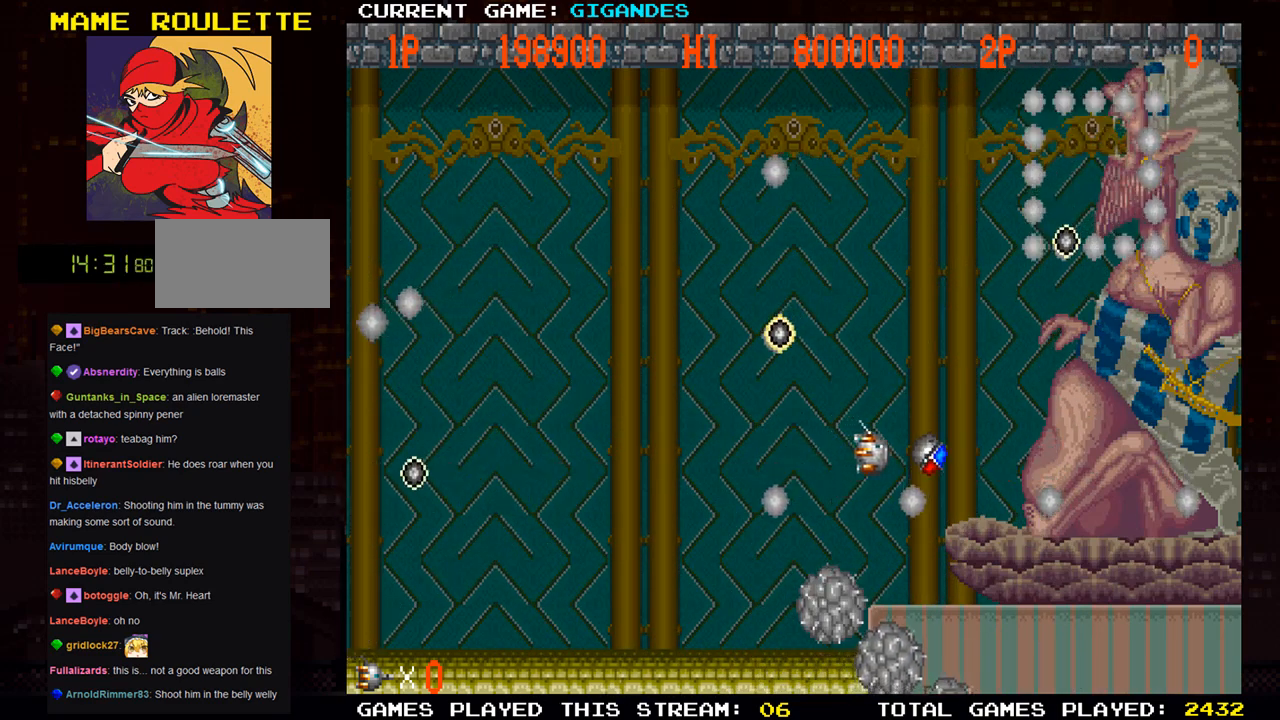
{"buttons": [], "left_stick": "left", "events": [[17, "SQUARE", "up"], [50, "SQUARE", "down"], [100, "SQUARE", "up"], [183, "SQUARE", "down"], [233, "SQUARE", "up"], [250, "SQUARE", "down"], [300, "SQUARE", "up"], [317, "left_stick", "center"], [367, "SQUARE", "down"], [367, "left_stick", "left"], [417, "SQUARE", "up"], [450, "SQUARE", "down"], [500, "SQUARE", "up"]]}
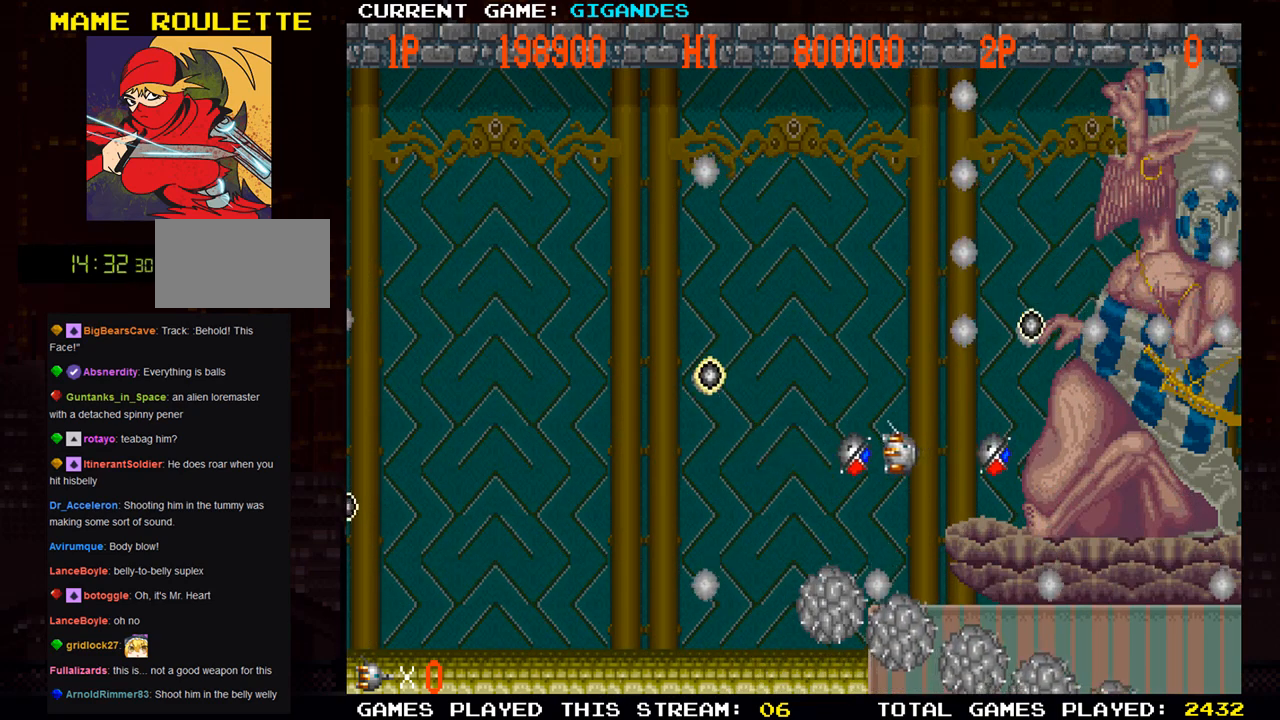
{"buttons": [], "left_stick": "up-left", "events": [[50, "SQUARE", "down"], [83, "SQUARE", "up"], [133, "SQUARE", "down"], [183, "SQUARE", "up"], [233, "SQUARE", "down"], [283, "SQUARE", "up"], [317, "SQUARE", "down"], [383, "SQUARE", "up"], [450, "SQUARE", "down"], [450, "left_stick", "up-left"], [500, "SQUARE", "up"]]}
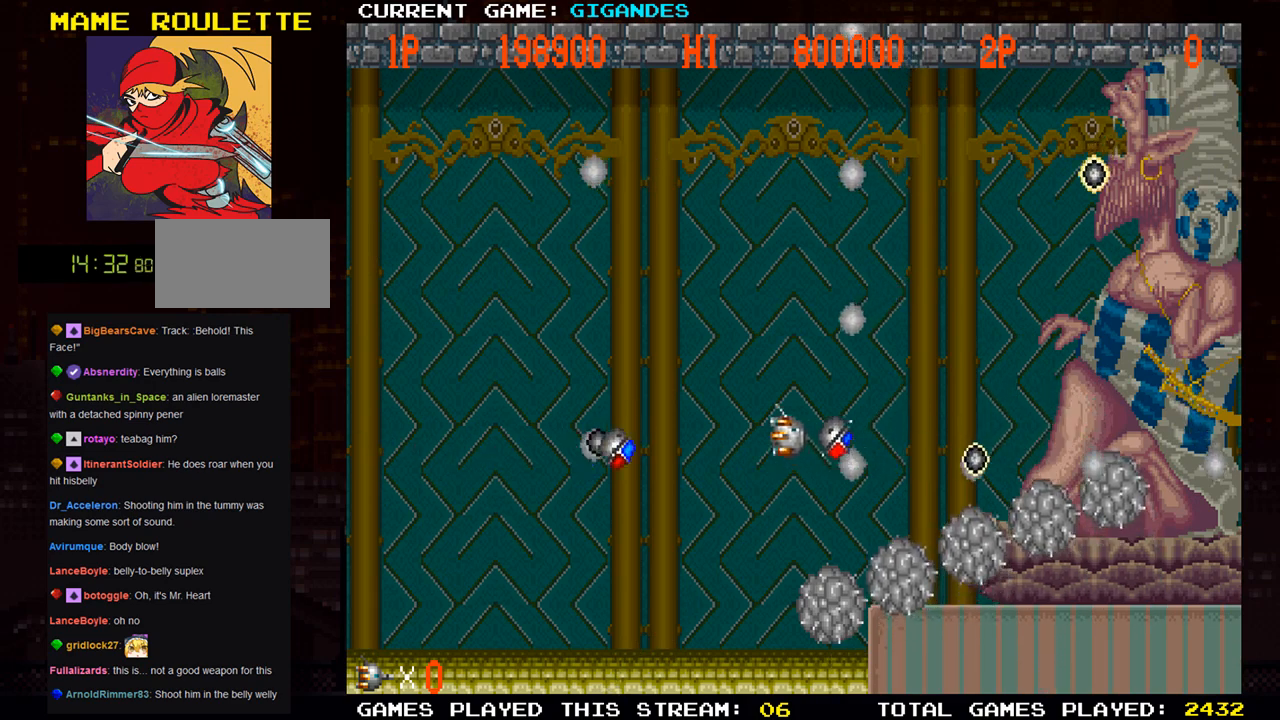
{"buttons": ["SQUARE"], "left_stick": "up-left", "events": [[17, "SQUARE", "down"], [83, "SQUARE", "up"], [133, "left_stick", "right"], [150, "SQUARE", "down"], [200, "SQUARE", "up"], [233, "SQUARE", "down"], [300, "SQUARE", "up"], [300, "left_stick", "up"], [350, "SQUARE", "down"], [417, "left_stick", "up-left"]]}
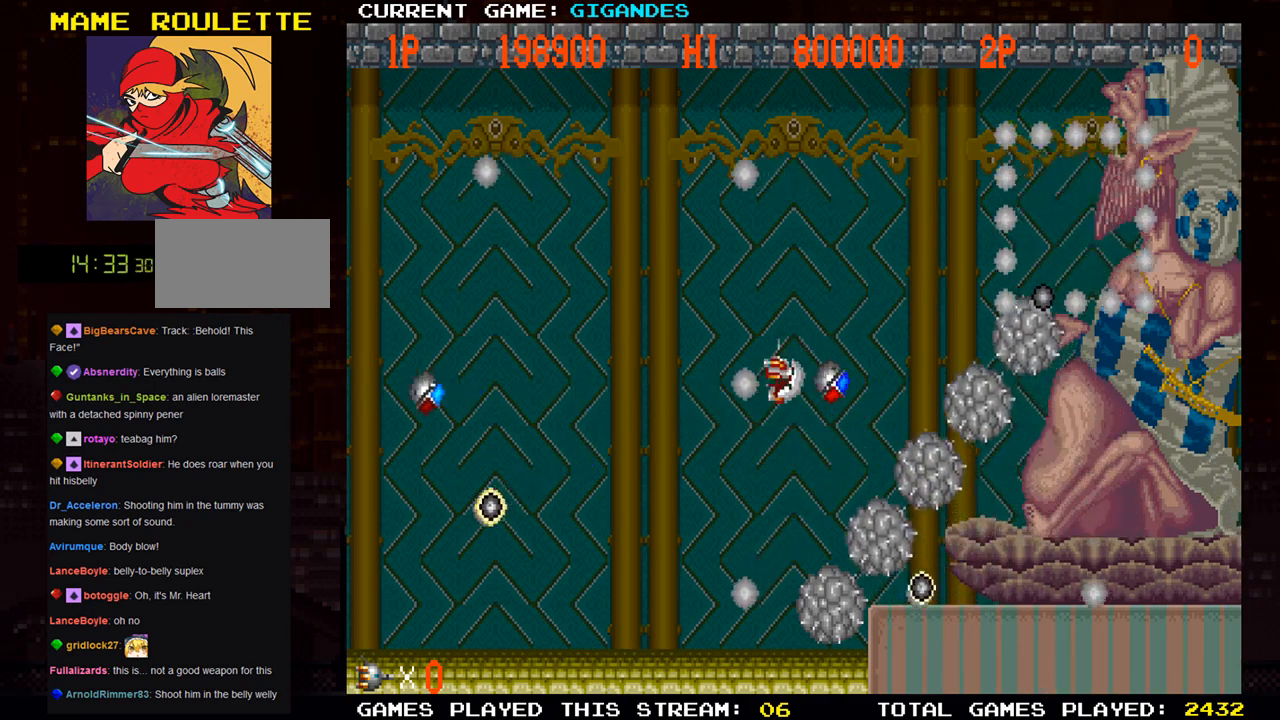
{"buttons": [], "left_stick": "center", "events": [[17, "SQUARE", "up"], [17, "left_stick", "up"], [50, "SQUARE", "down"], [117, "SQUARE", "up"], [183, "left_stick", "center"], [300, "SQUARE", "down"], [367, "SQUARE", "up"]]}